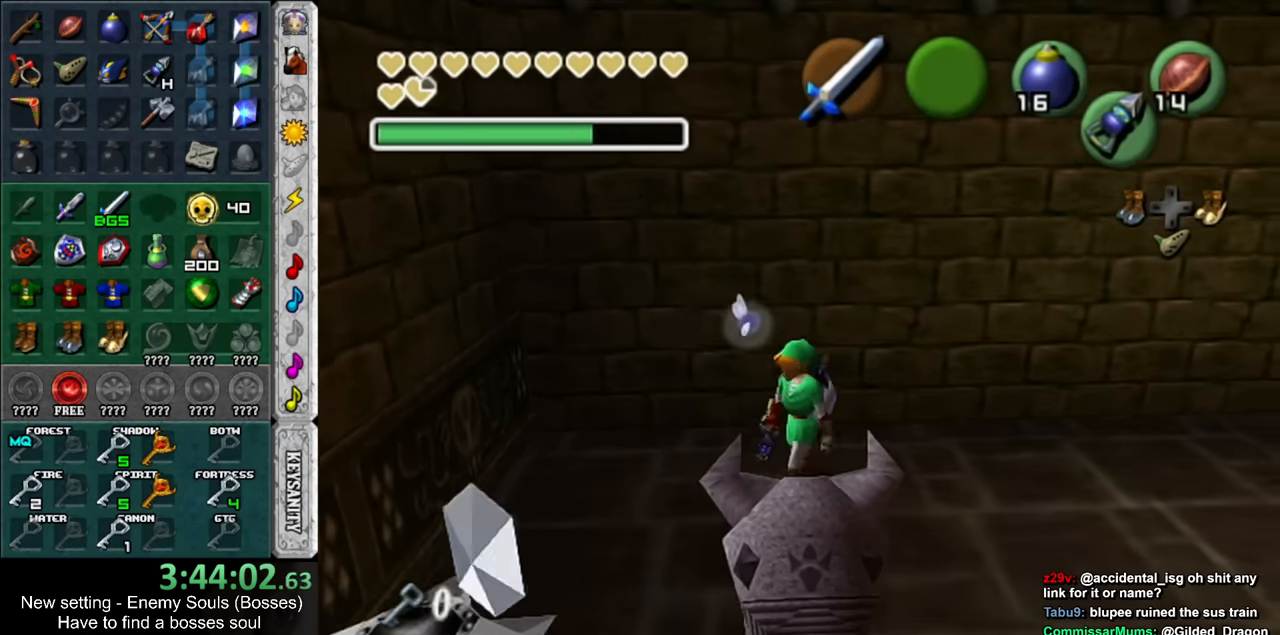
Gameplay with a controller (Nintendo layout); each line is a JSON object with the inputs held at the frame after it. "events" lists button and stick changes between this image and that frame as [ms after this image, input, new state], when the widget could be followed in between. Not read: L3 R3.
{"buttons": [], "left_stick": "center", "right_stick": "center", "events": [[84, "A", "down"], [167, "A", "up"], [267, "A", "down"], [367, "A", "up"], [367, "left_stick", "center"]]}
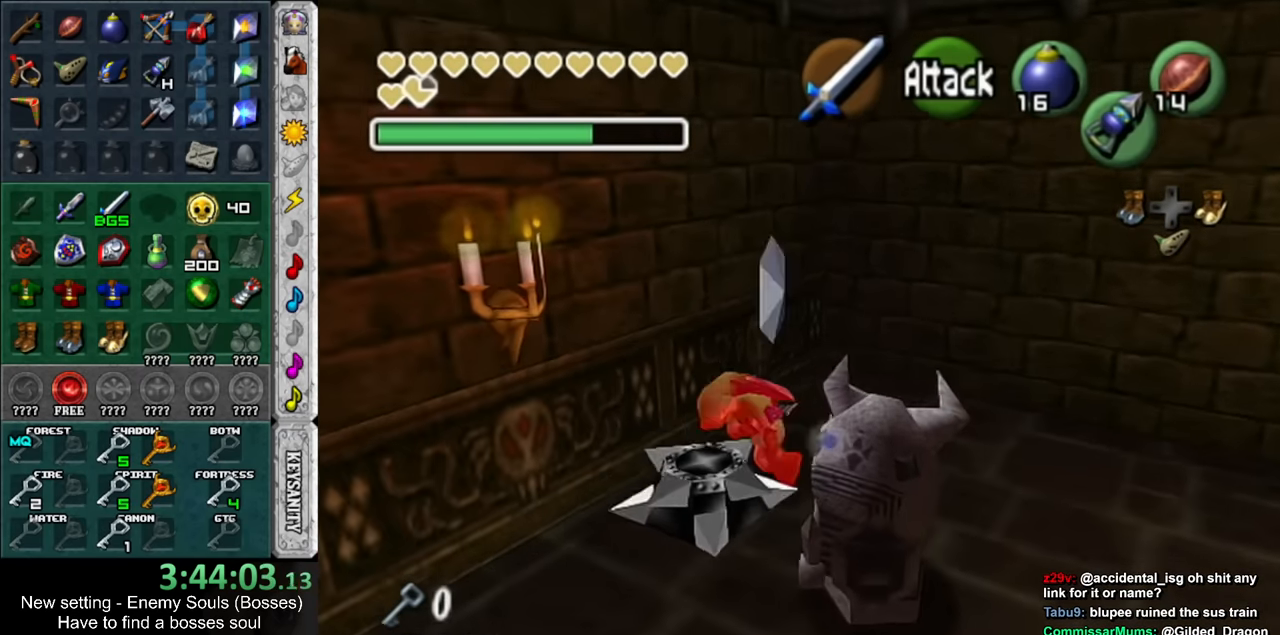
{"buttons": [], "left_stick": "right", "right_stick": "center", "events": [[117, "left_stick", "right"]]}
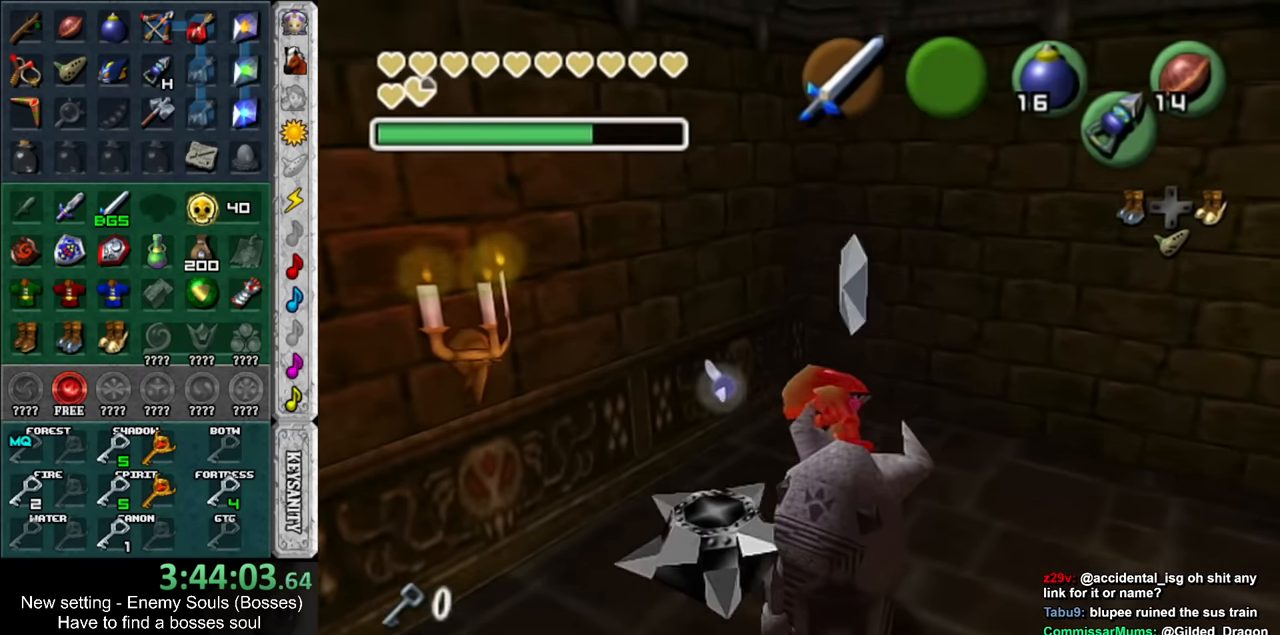
{"buttons": ["A", "L1"], "left_stick": "up-right", "right_stick": "center", "events": [[84, "left_stick", "down-right"], [367, "A", "down"], [450, "L1", "down"], [484, "left_stick", "up-right"]]}
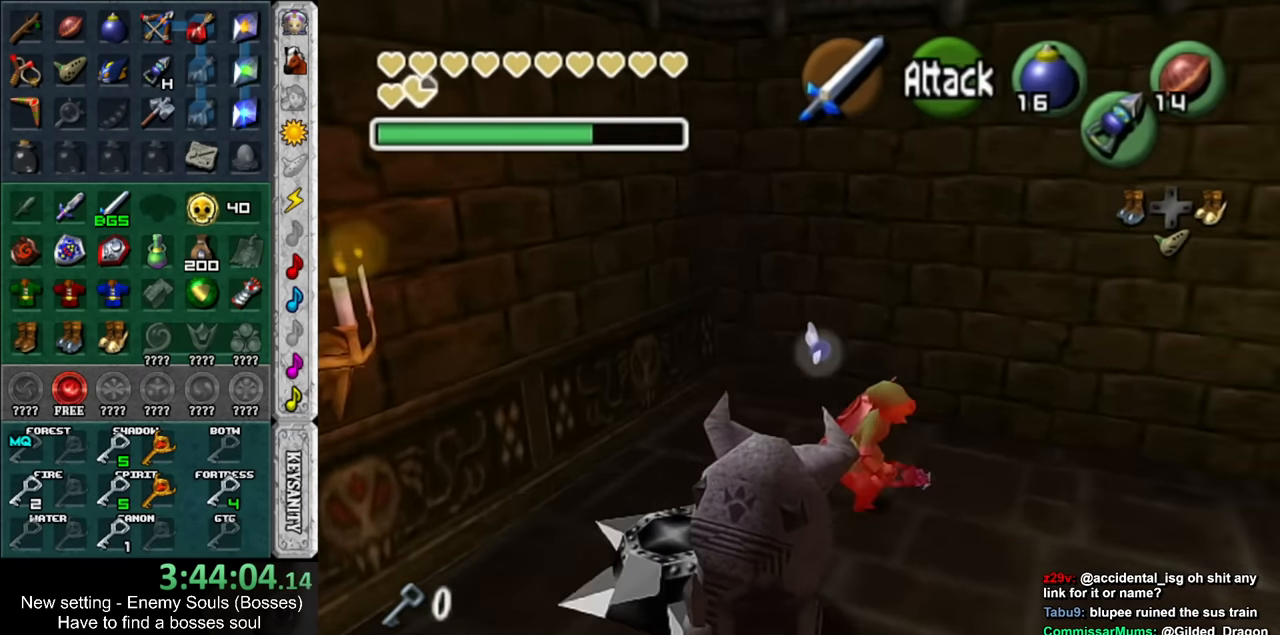
{"buttons": [], "left_stick": "up", "right_stick": "center", "events": [[17, "A", "up"], [133, "left_stick", "up"], [167, "L1", "up"]]}
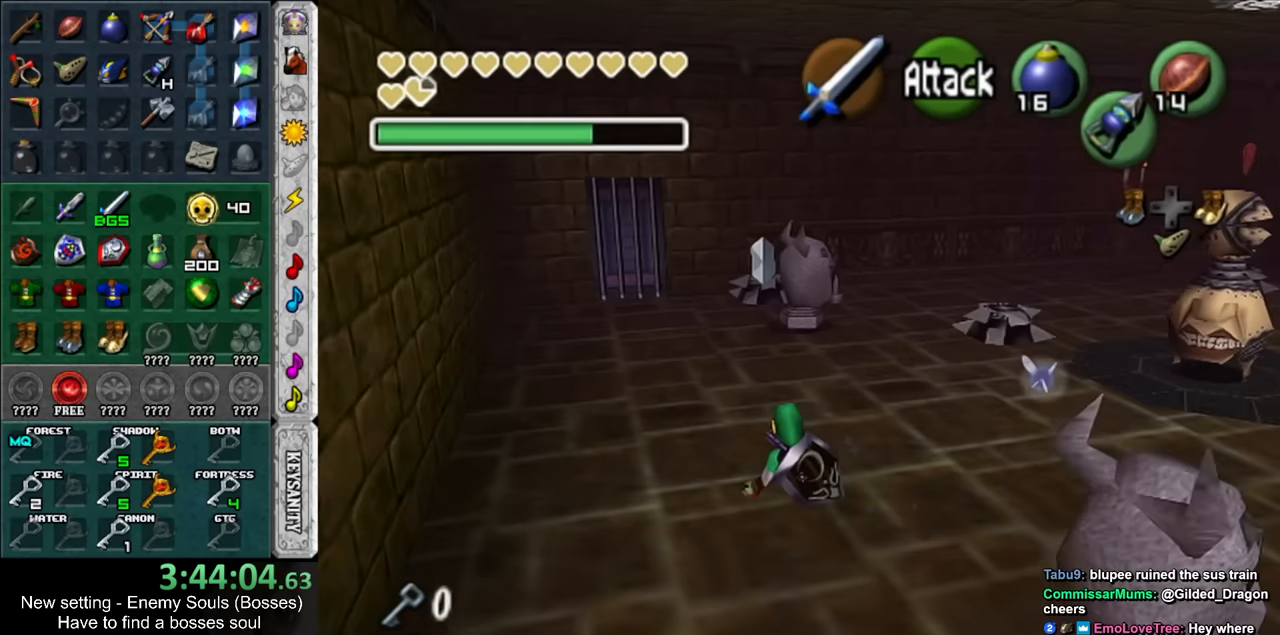
{"buttons": [], "left_stick": "up", "right_stick": "center", "events": []}
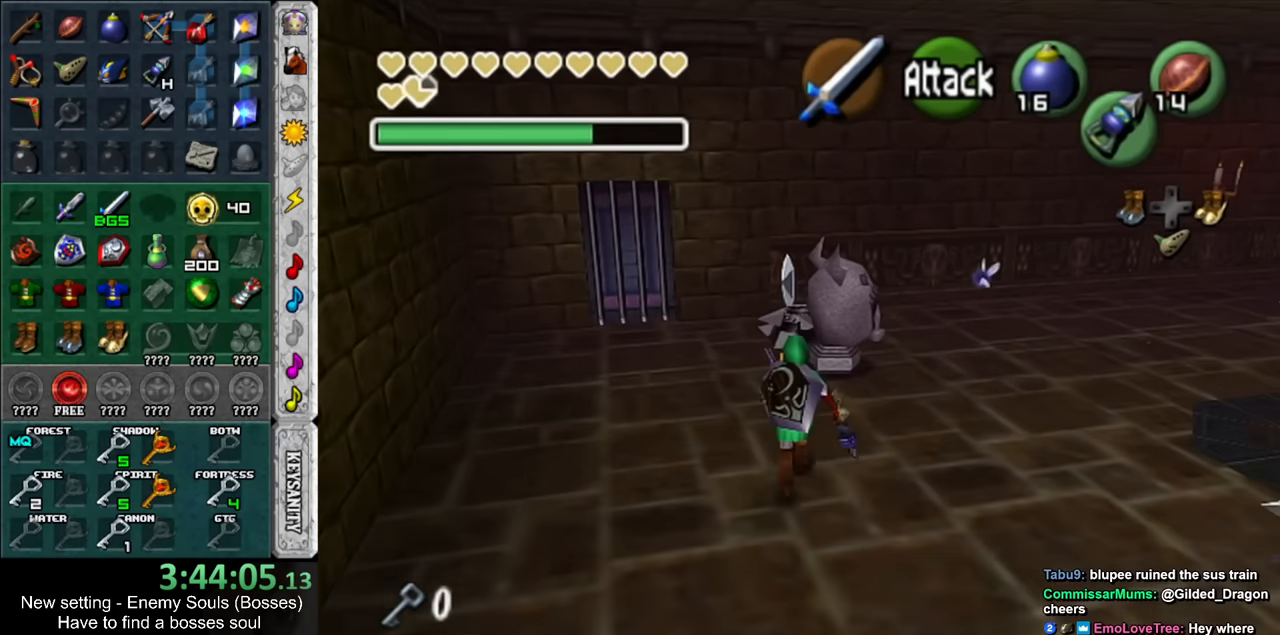
{"buttons": [], "left_stick": "up", "right_stick": "center", "events": [[183, "A", "down"], [333, "A", "up"]]}
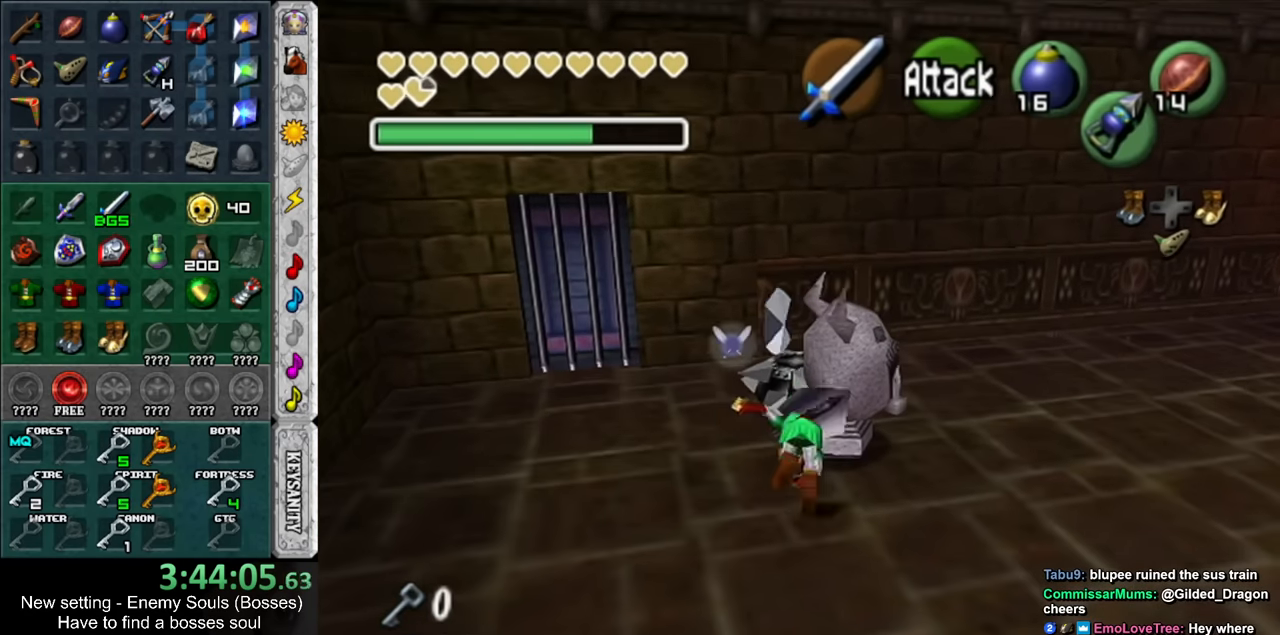
{"buttons": [], "left_stick": "center", "right_stick": "center", "events": [[383, "left_stick", "center"]]}
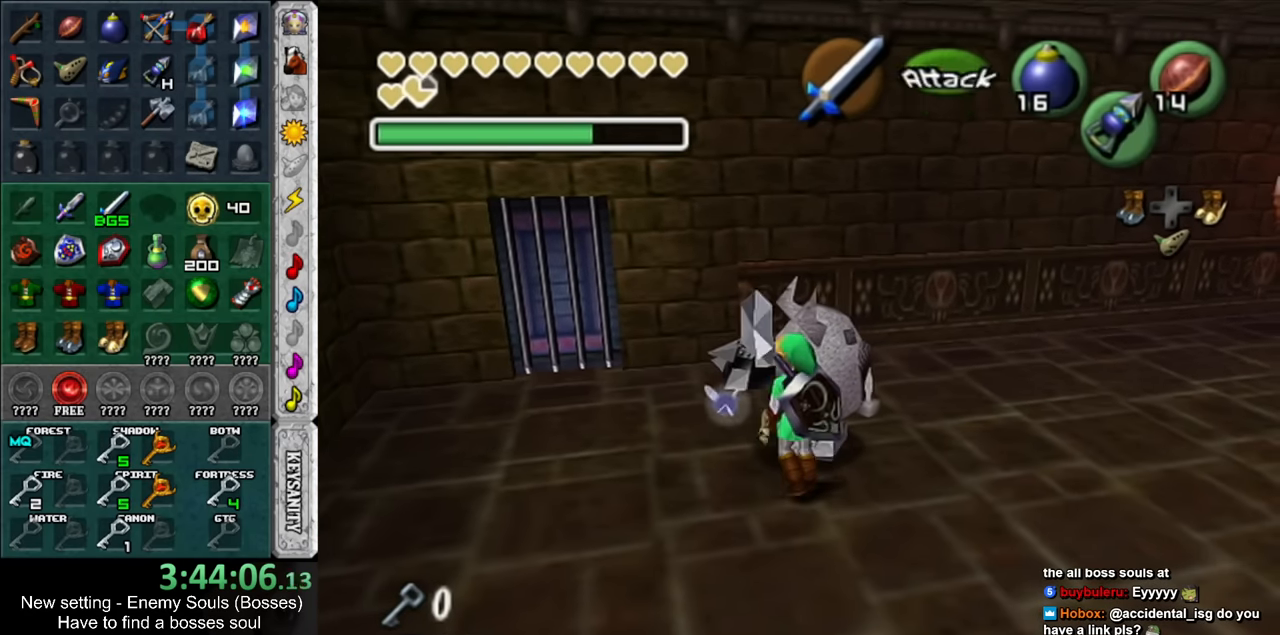
{"buttons": [], "left_stick": "center", "right_stick": "center", "events": [[83, "left_stick", "down-left"], [233, "left_stick", "down"], [333, "left_stick", "center"]]}
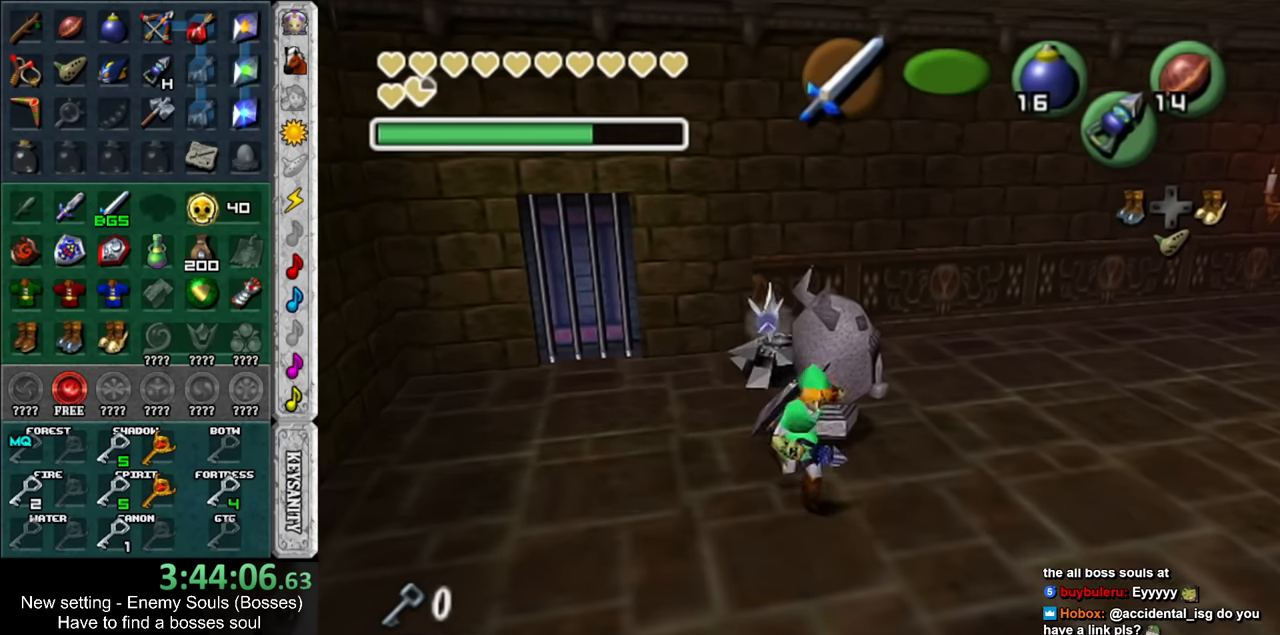
{"buttons": ["A"], "left_stick": "up", "right_stick": "center", "events": [[83, "left_stick", "up"], [167, "left_stick", "up-left"], [333, "left_stick", "up"], [483, "A", "down"]]}
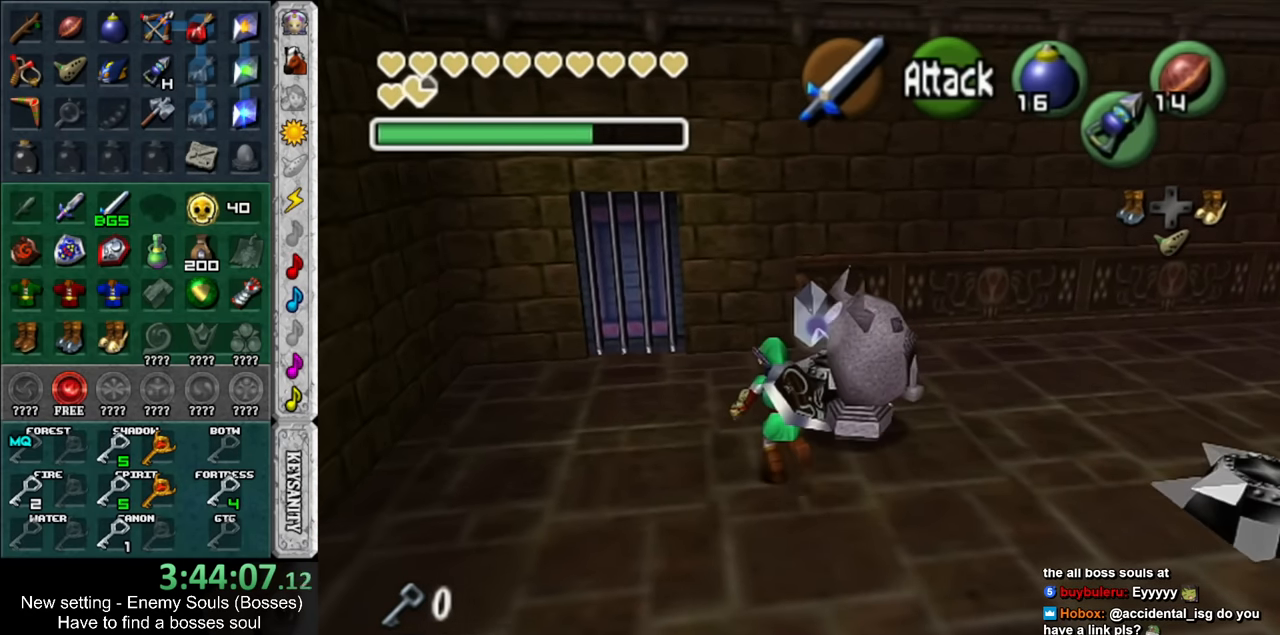
{"buttons": [], "left_stick": "center", "right_stick": "center", "events": [[117, "A", "up"], [367, "left_stick", "center"]]}
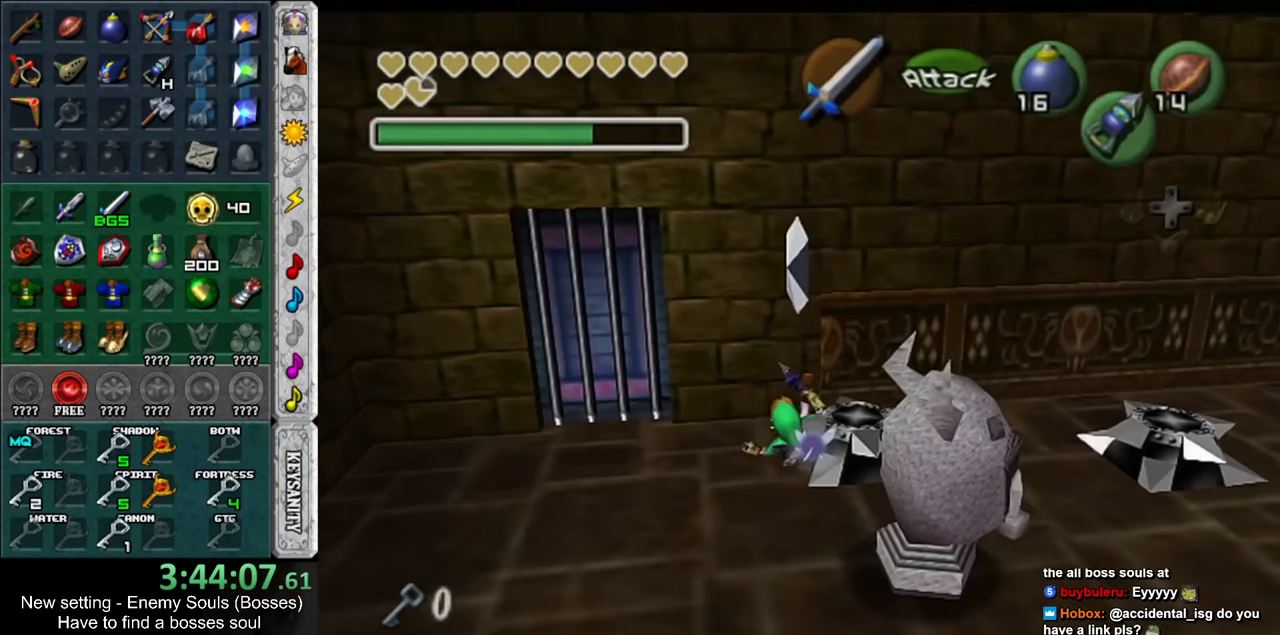
{"buttons": [], "left_stick": "left", "right_stick": "center", "events": [[300, "left_stick", "left"]]}
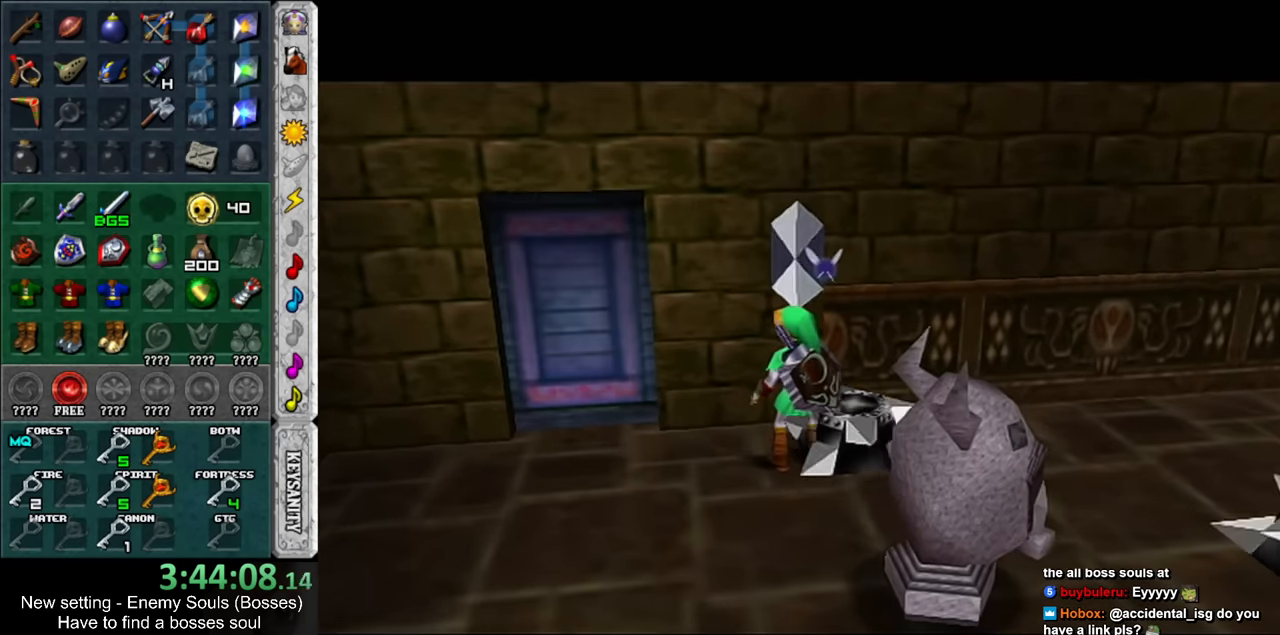
{"buttons": [], "left_stick": "left", "right_stick": "center", "events": []}
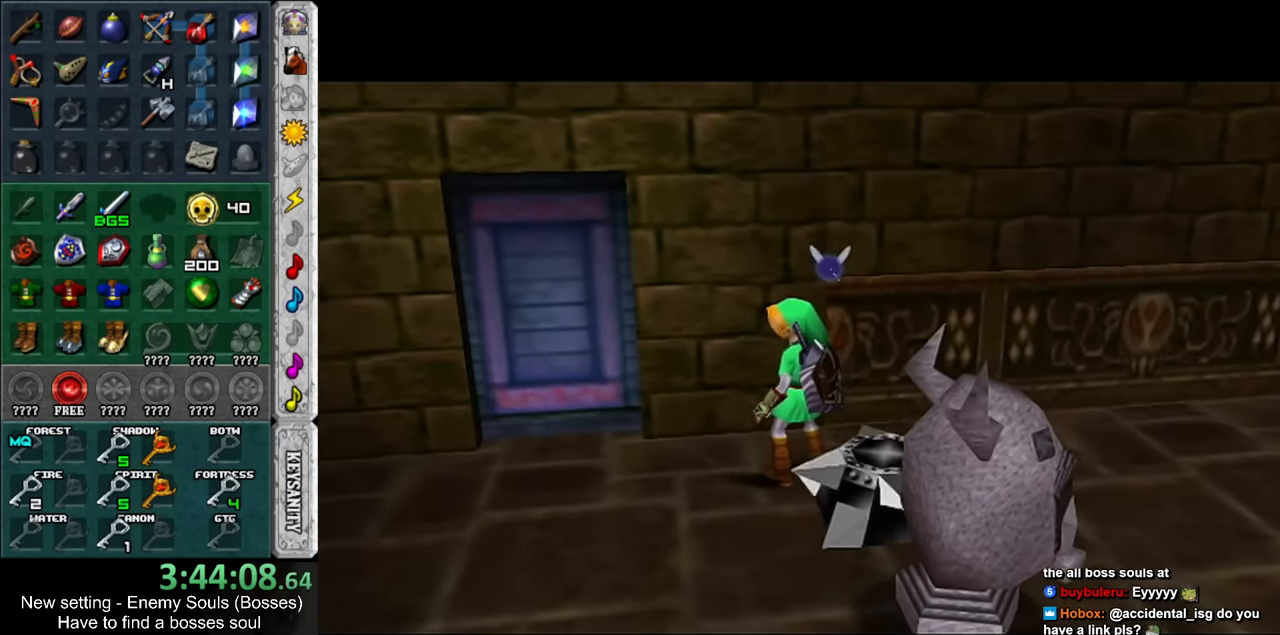
{"buttons": [], "left_stick": "left", "right_stick": "center", "events": []}
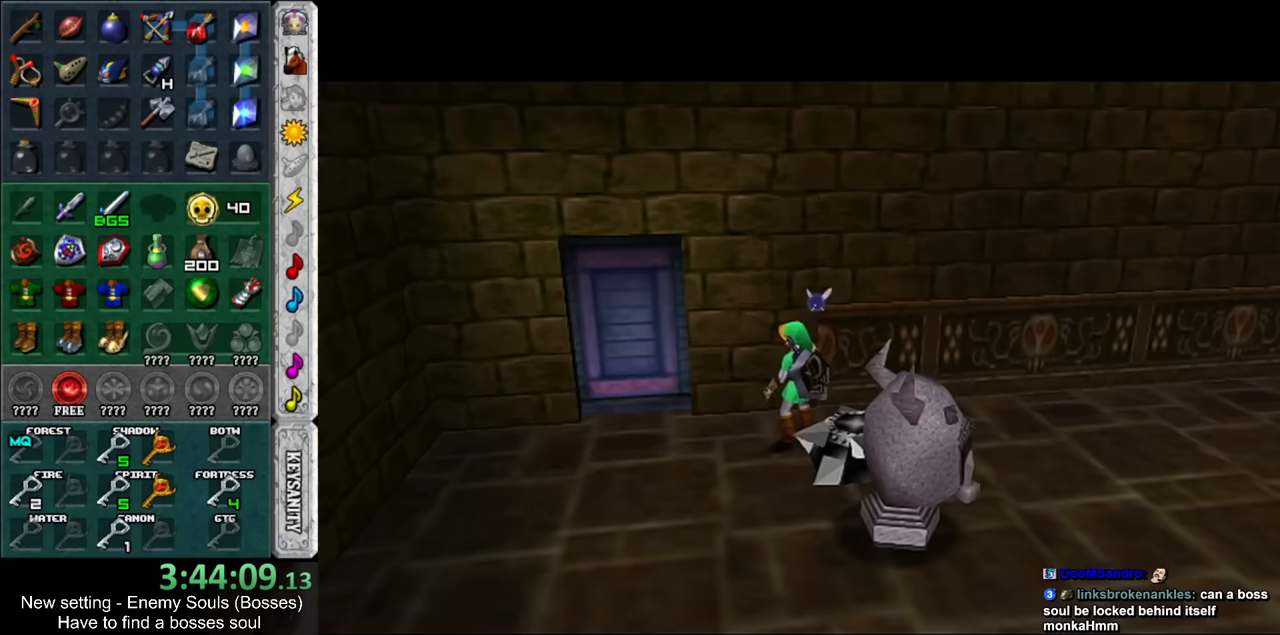
{"buttons": [], "left_stick": "up", "right_stick": "center", "events": [[383, "left_stick", "up-left"], [483, "left_stick", "up"]]}
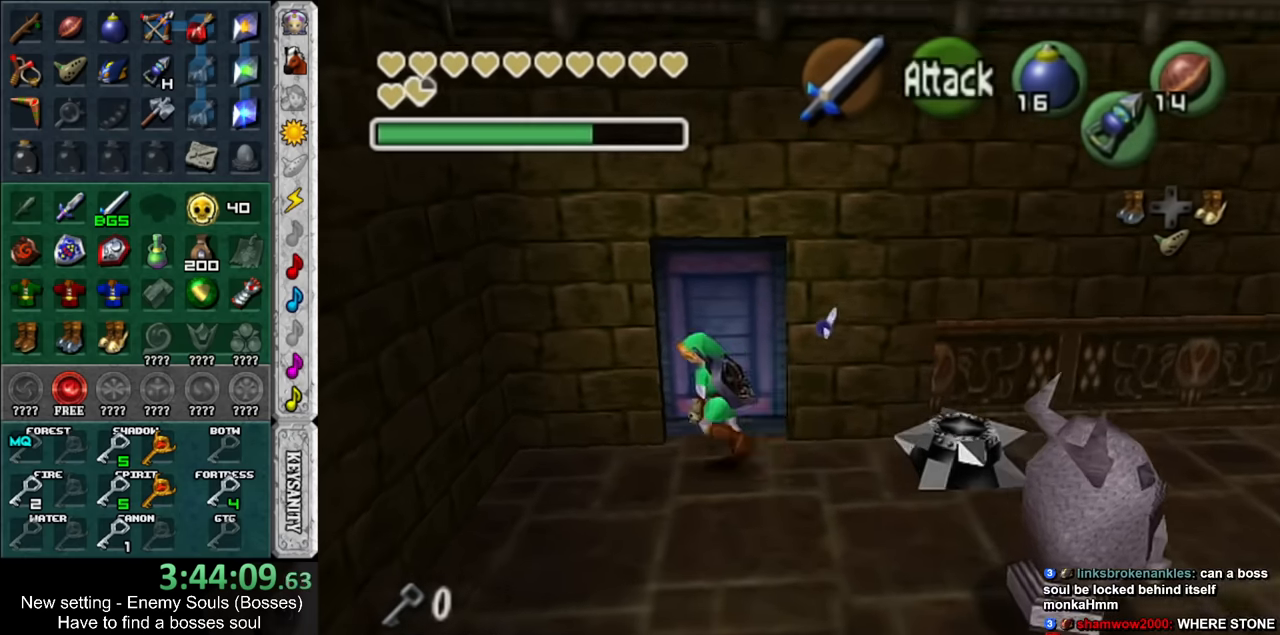
{"buttons": [], "left_stick": "center", "right_stick": "center", "events": [[50, "A", "down"], [133, "A", "up"], [133, "left_stick", "center"], [200, "A", "down"], [300, "A", "up"]]}
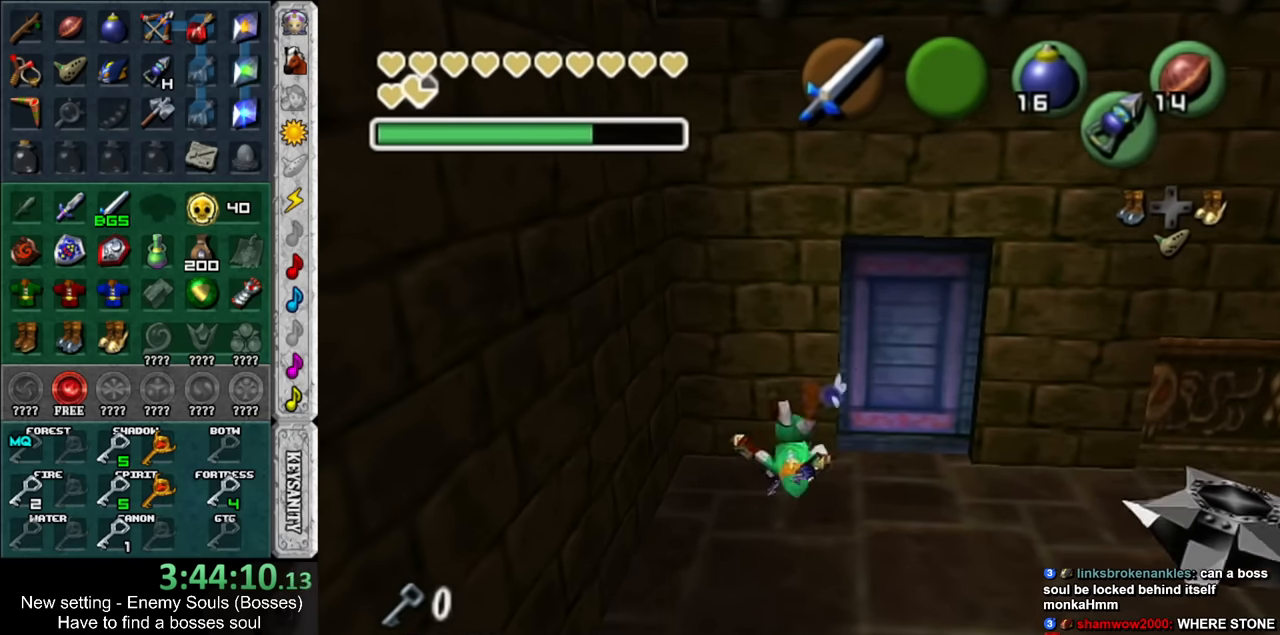
{"buttons": [], "left_stick": "up", "right_stick": "center", "events": [[83, "left_stick", "down-right"], [267, "left_stick", "right"], [450, "left_stick", "up"]]}
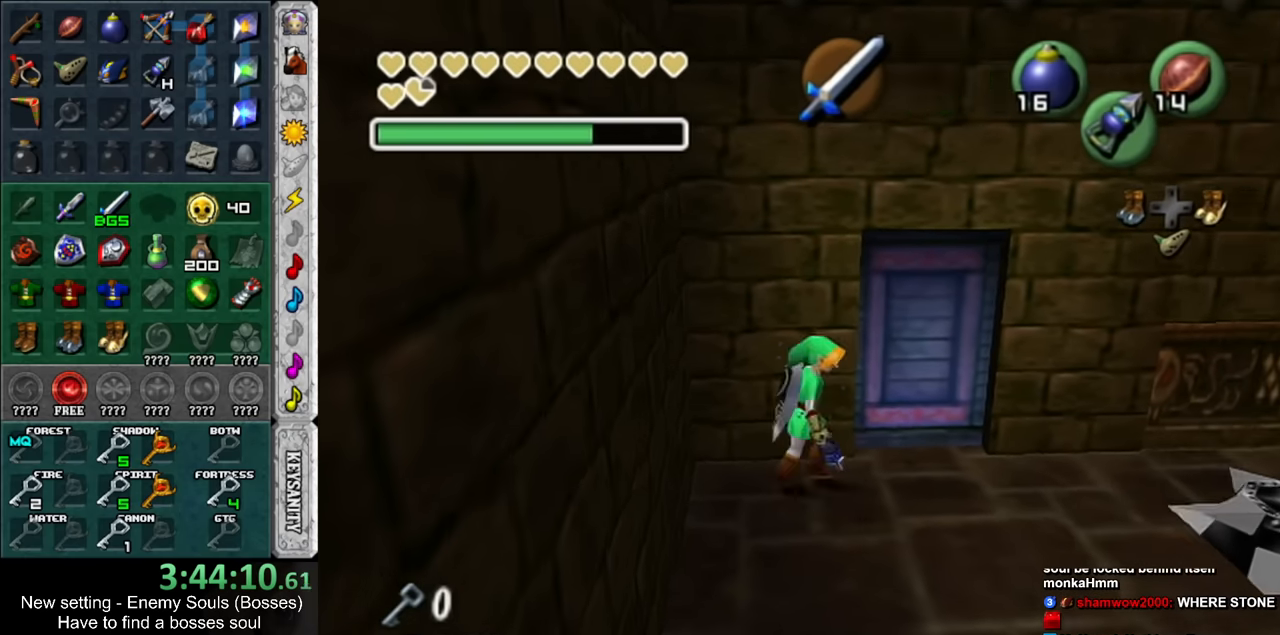
{"buttons": [], "left_stick": "up", "right_stick": "center", "events": [[50, "A", "down"], [83, "left_stick", "center"], [133, "A", "up"], [200, "A", "down"], [267, "A", "up"], [333, "A", "down"], [417, "A", "up"], [483, "left_stick", "up"]]}
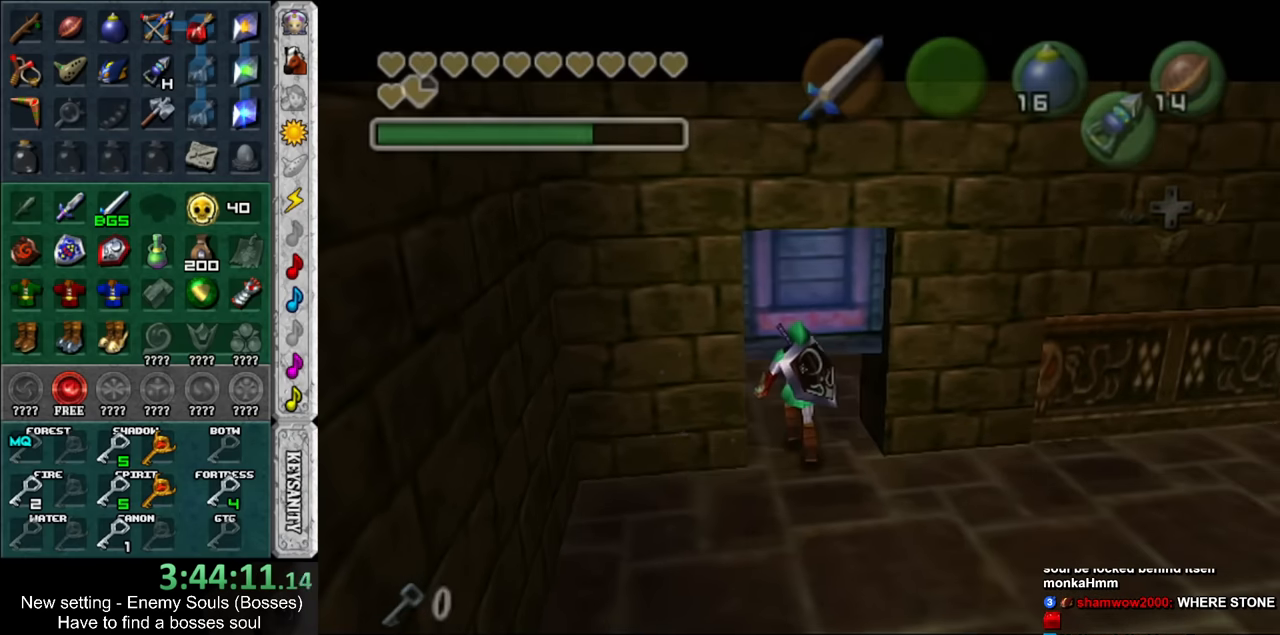
{"buttons": [], "left_stick": "up", "right_stick": "center", "events": []}
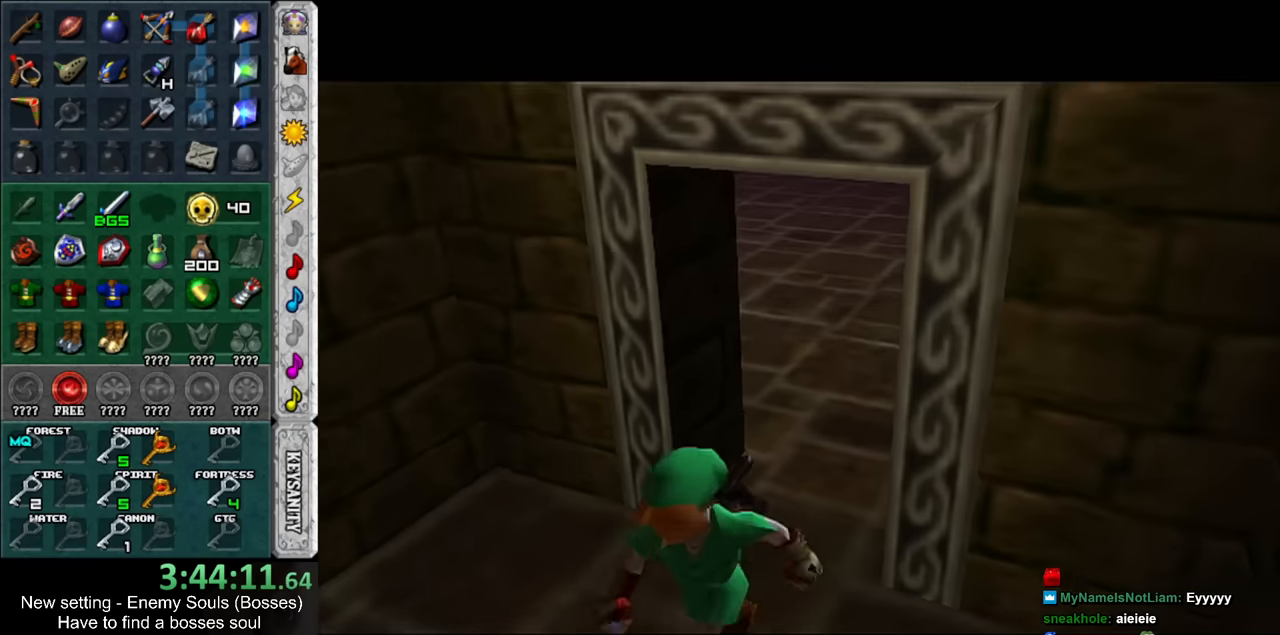
{"buttons": [], "left_stick": "up", "right_stick": "center", "events": []}
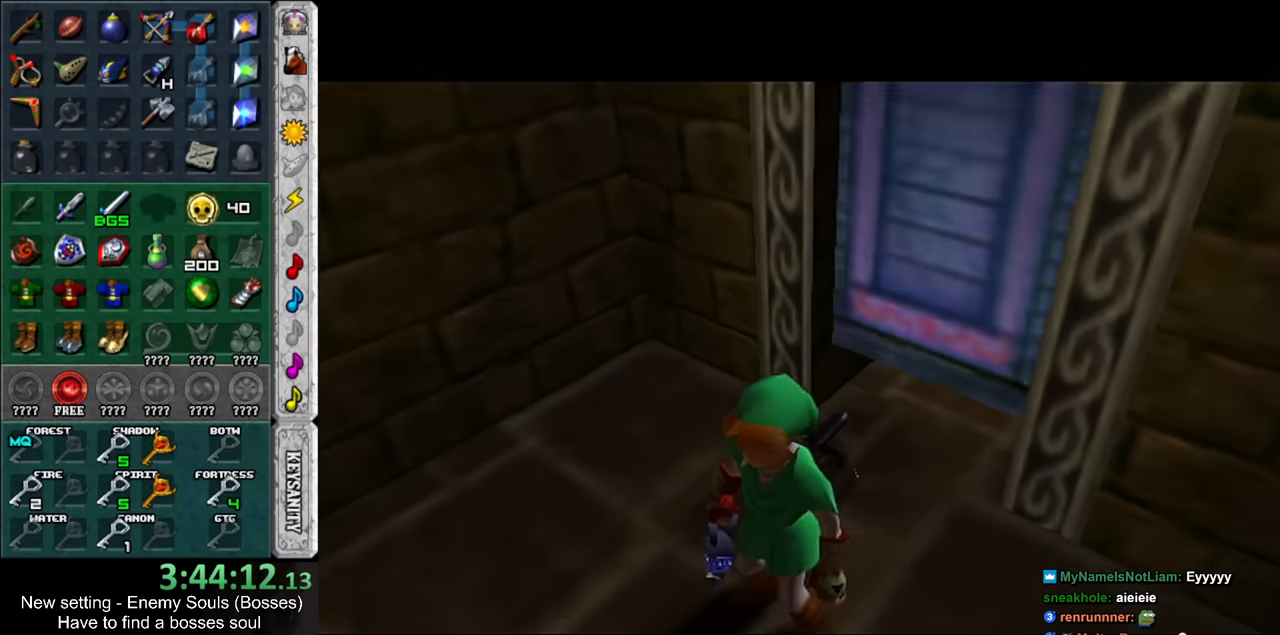
{"buttons": [], "left_stick": "up", "right_stick": "center", "events": []}
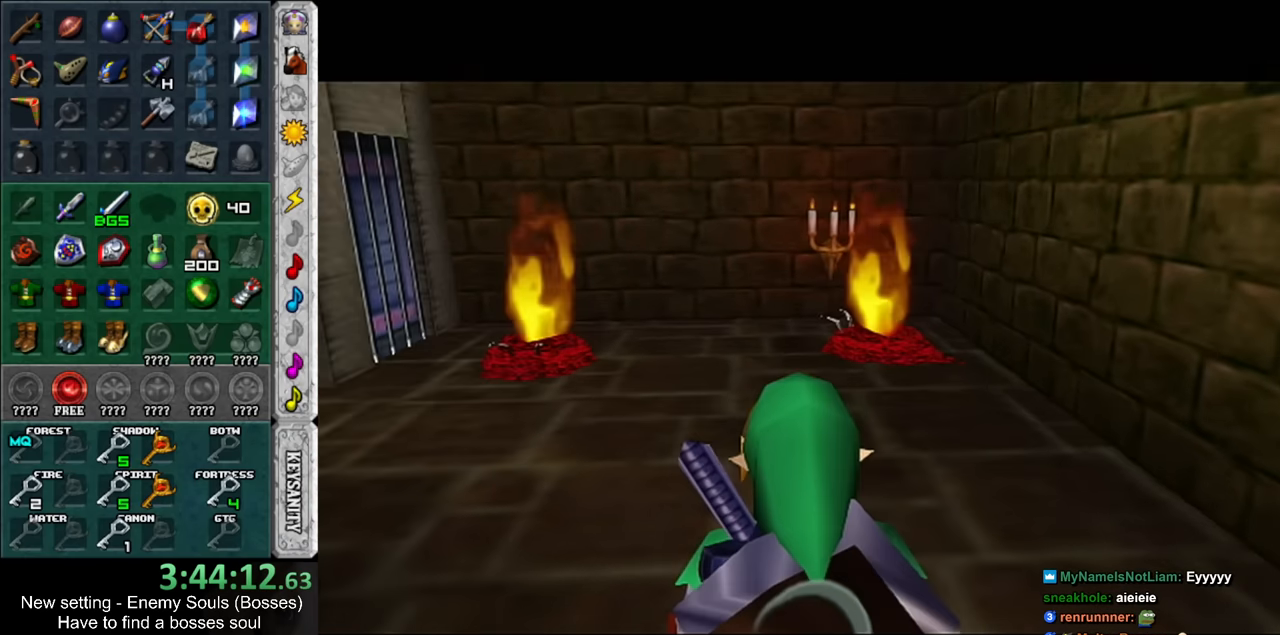
{"buttons": [], "left_stick": "up", "right_stick": "center", "events": [[183, "X", "down"], [267, "X", "up"]]}
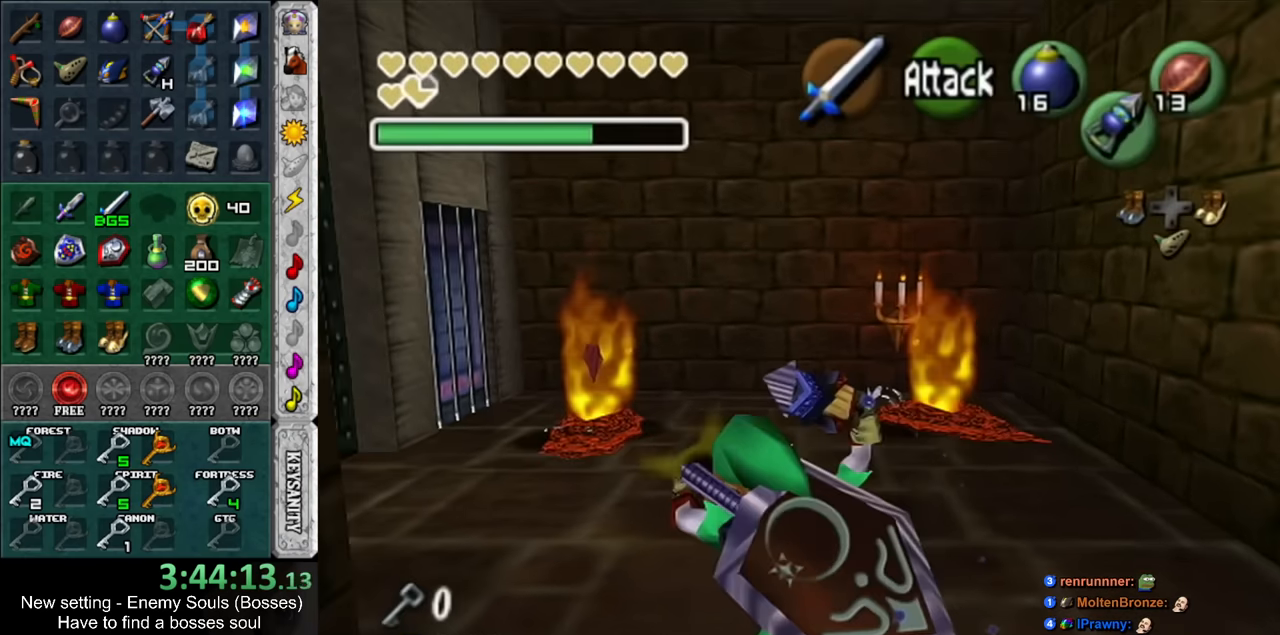
{"buttons": ["B"], "left_stick": "up-left", "right_stick": "center", "events": [[267, "left_stick", "up-left"], [450, "B", "down"]]}
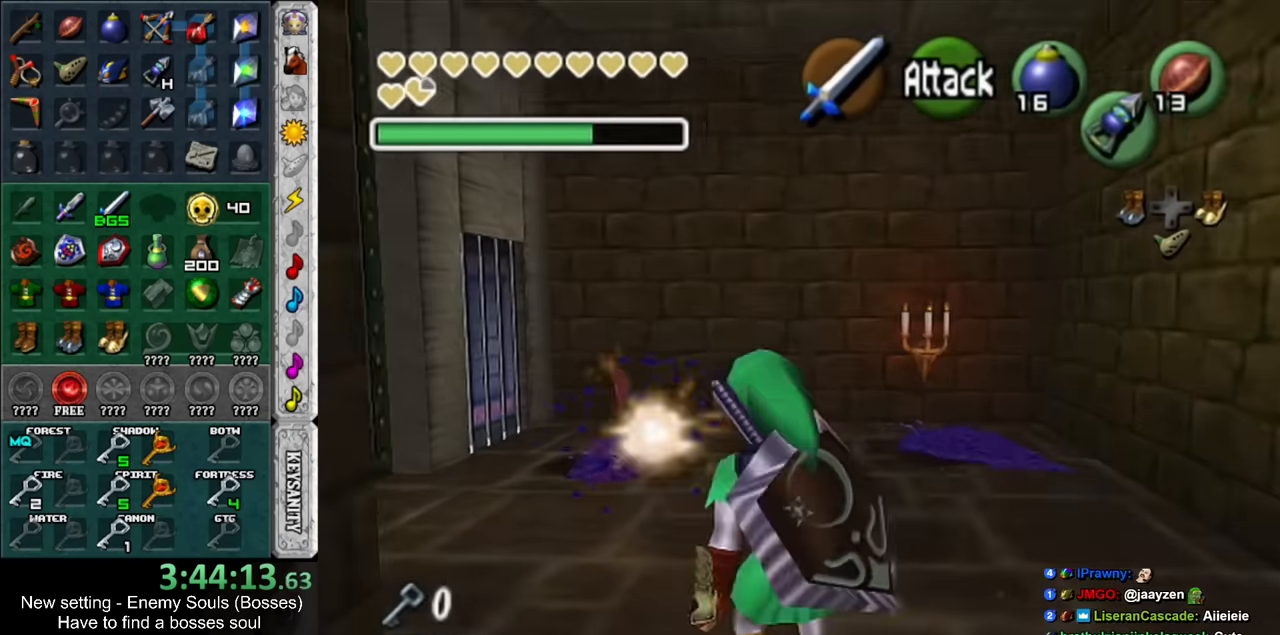
{"buttons": ["A", "L1"], "left_stick": "center", "right_stick": "center", "events": [[83, "B", "up"], [200, "L1", "down"], [200, "left_stick", "center"], [333, "A", "down"], [417, "A", "up"], [483, "A", "down"]]}
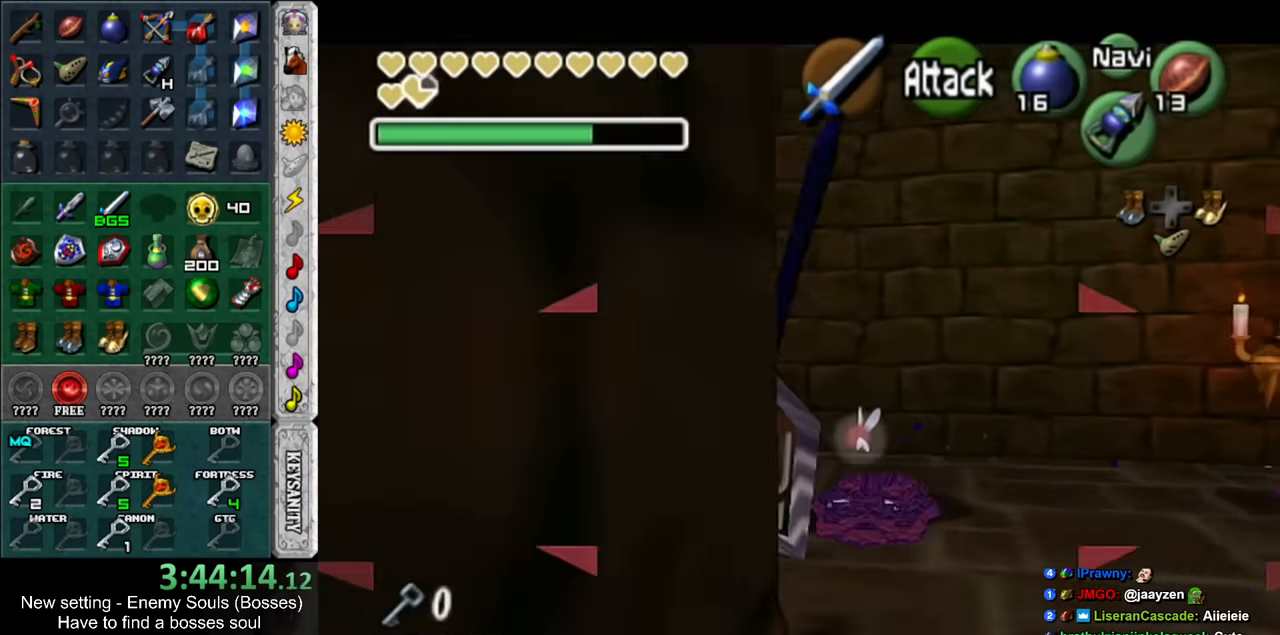
{"buttons": [], "left_stick": "center", "right_stick": "center", "events": [[83, "A", "up"], [150, "A", "down"], [150, "L1", "up"], [200, "L1", "down"], [233, "A", "up"], [367, "L1", "up"]]}
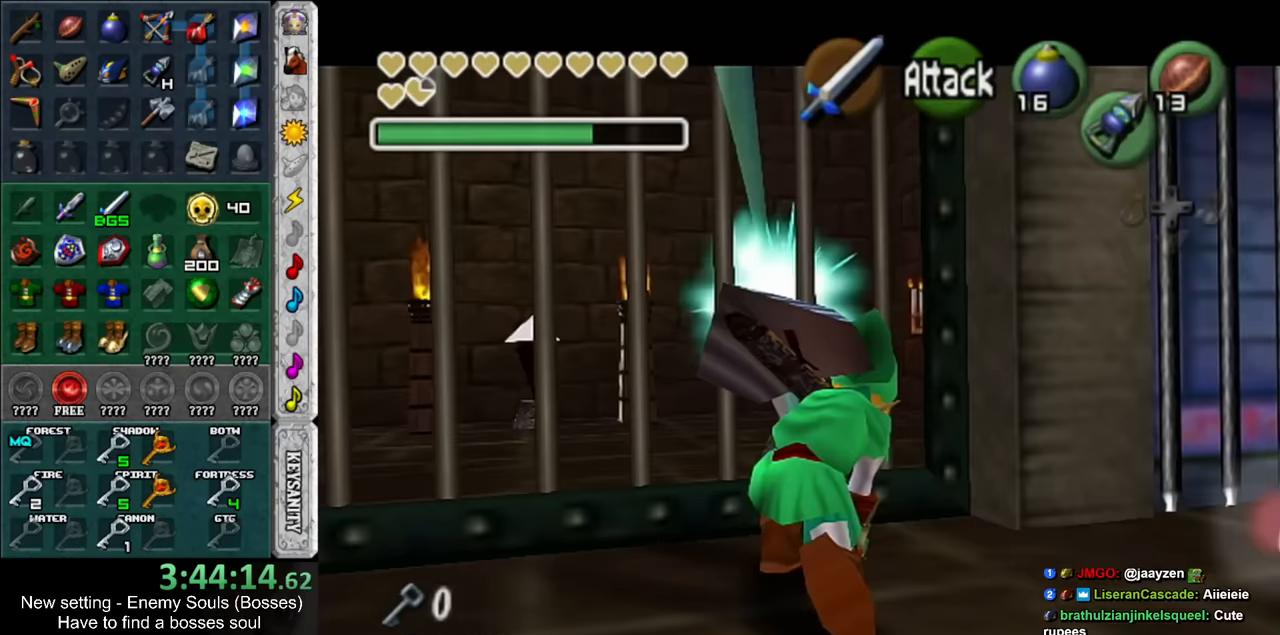
{"buttons": [], "left_stick": "center", "right_stick": "center", "events": []}
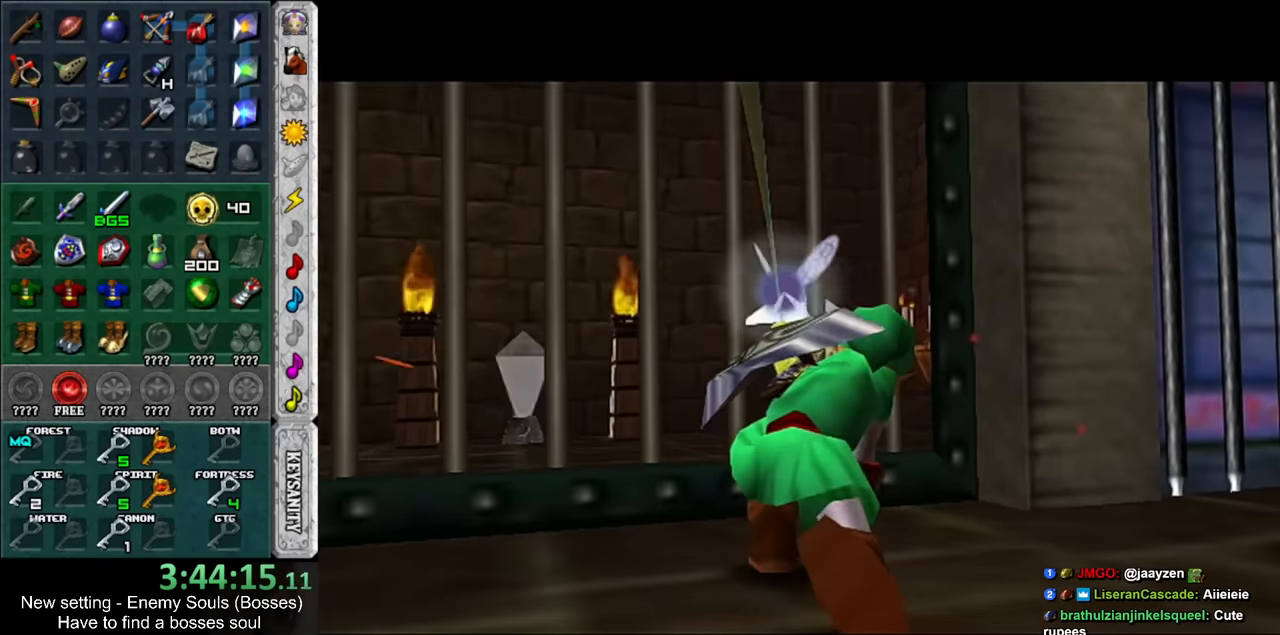
{"buttons": [], "left_stick": "down-right", "right_stick": "center", "events": [[300, "left_stick", "down-right"]]}
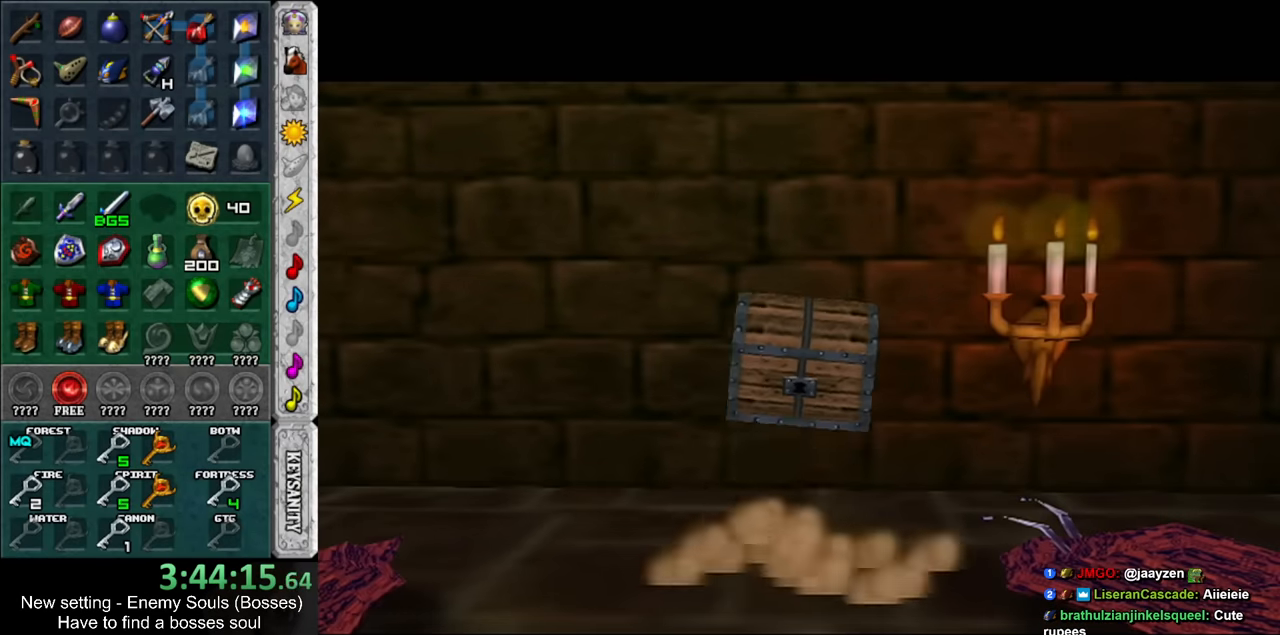
{"buttons": [], "left_stick": "down-right", "right_stick": "center", "events": []}
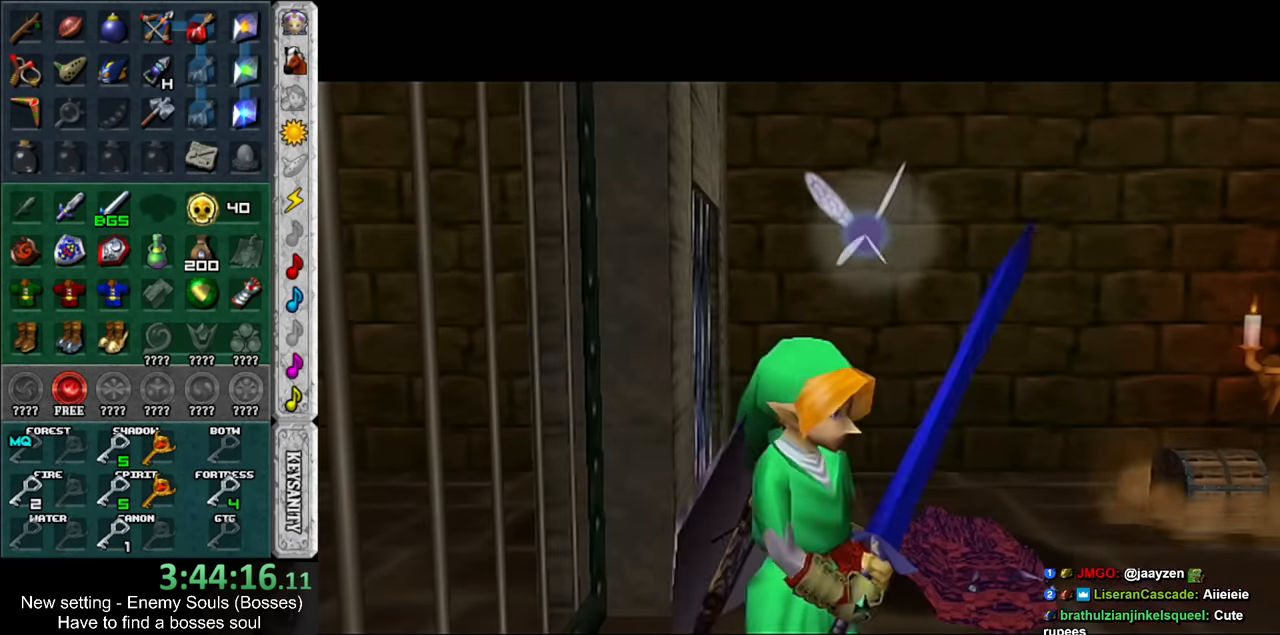
{"buttons": [], "left_stick": "up-left", "right_stick": "center", "events": [[167, "left_stick", "up-right"], [234, "left_stick", "up"], [334, "left_stick", "up-left"]]}
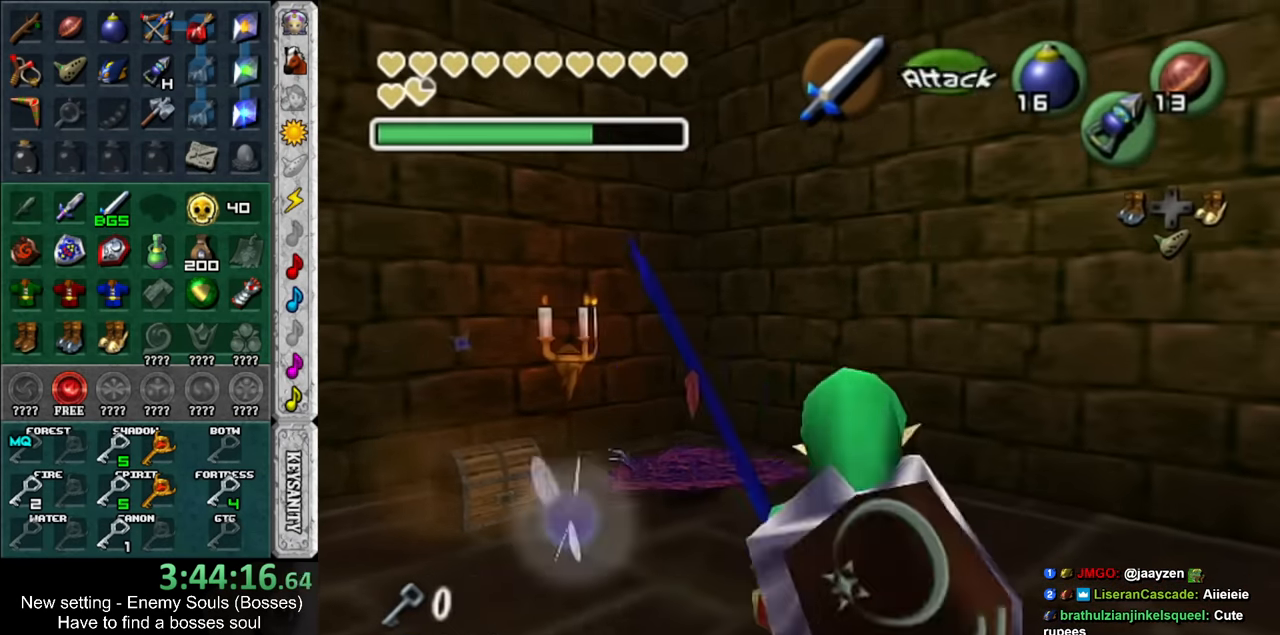
{"buttons": ["A"], "left_stick": "center", "right_stick": "center", "events": [[334, "left_stick", "up"], [484, "A", "down"], [484, "left_stick", "center"]]}
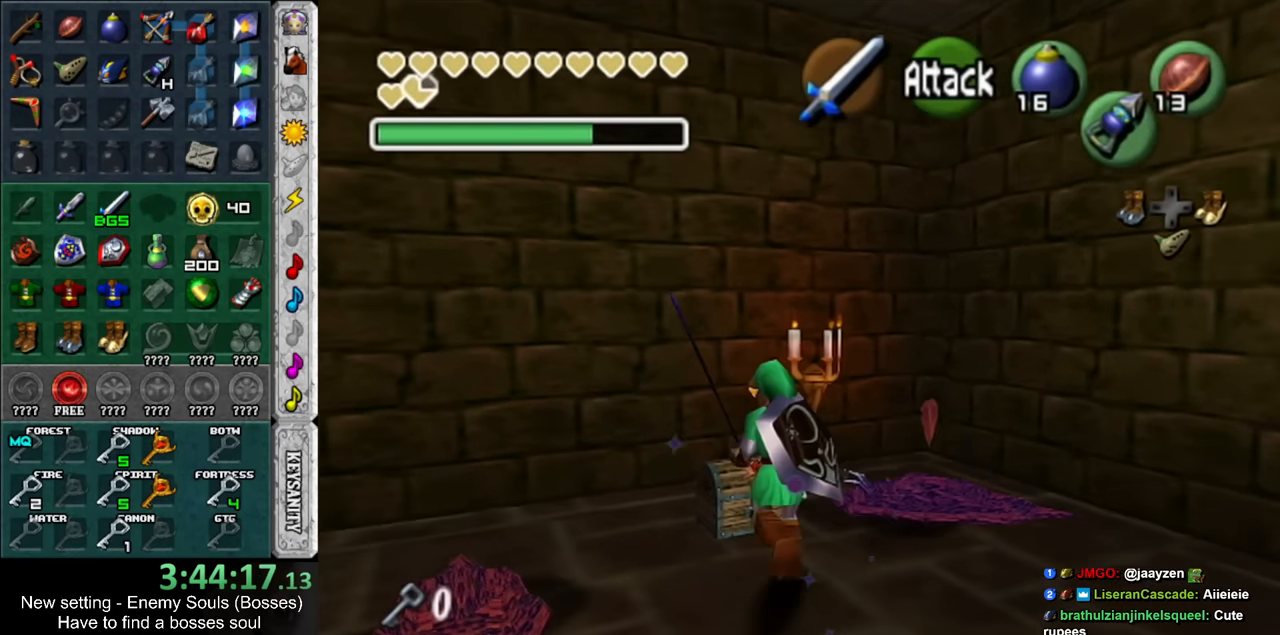
{"buttons": [], "left_stick": "center", "right_stick": "center", "events": [[84, "A", "up"]]}